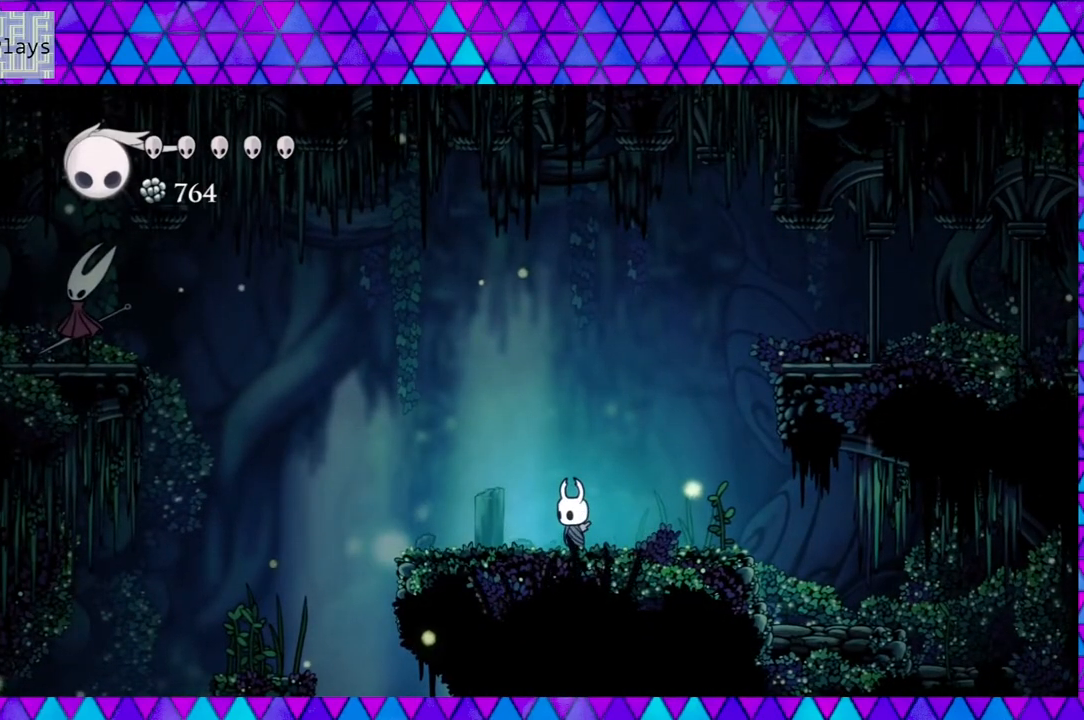
Gameplay with a controller (Nintendo layout); each line is a JSON object with the inputs held at the frame after it. "events" lists button and stick changes between this image and that frame as [ms after this image, input, new state], when the widget could be followed in between. Not read: L3 R3.
{"buttons": ["DPAD_LEFT"], "left_stick": "center", "right_stick": "center", "events": [[500, "DPAD_LEFT", "down"]]}
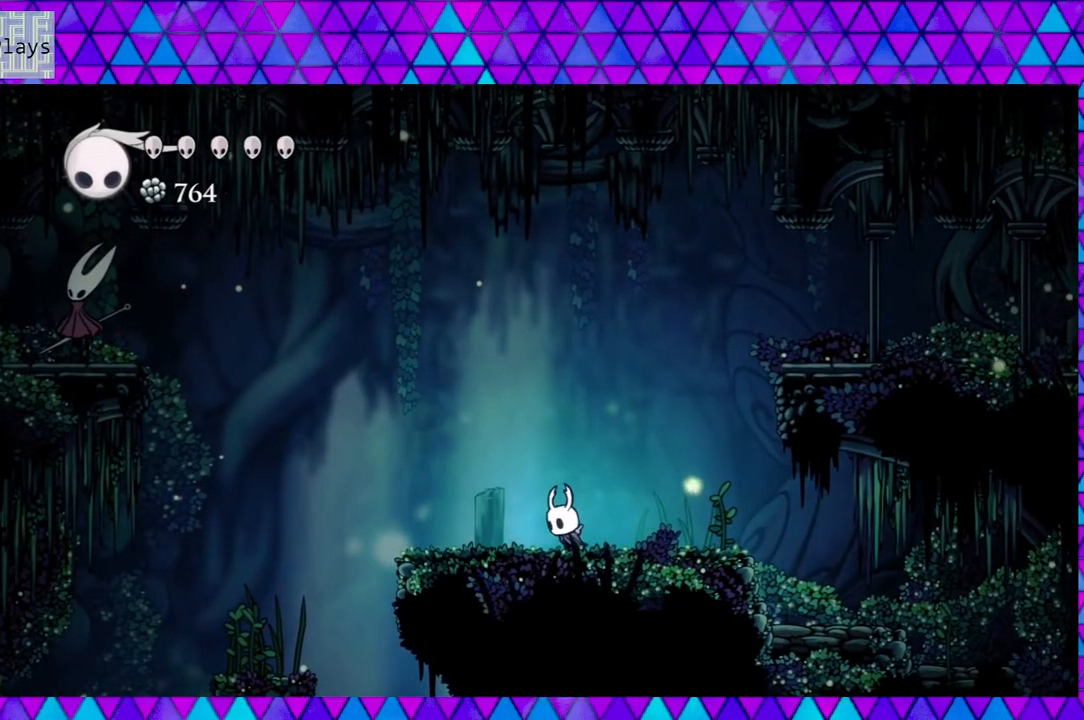
{"buttons": [], "left_stick": "center", "right_stick": "center", "events": [[317, "DPAD_LEFT", "up"]]}
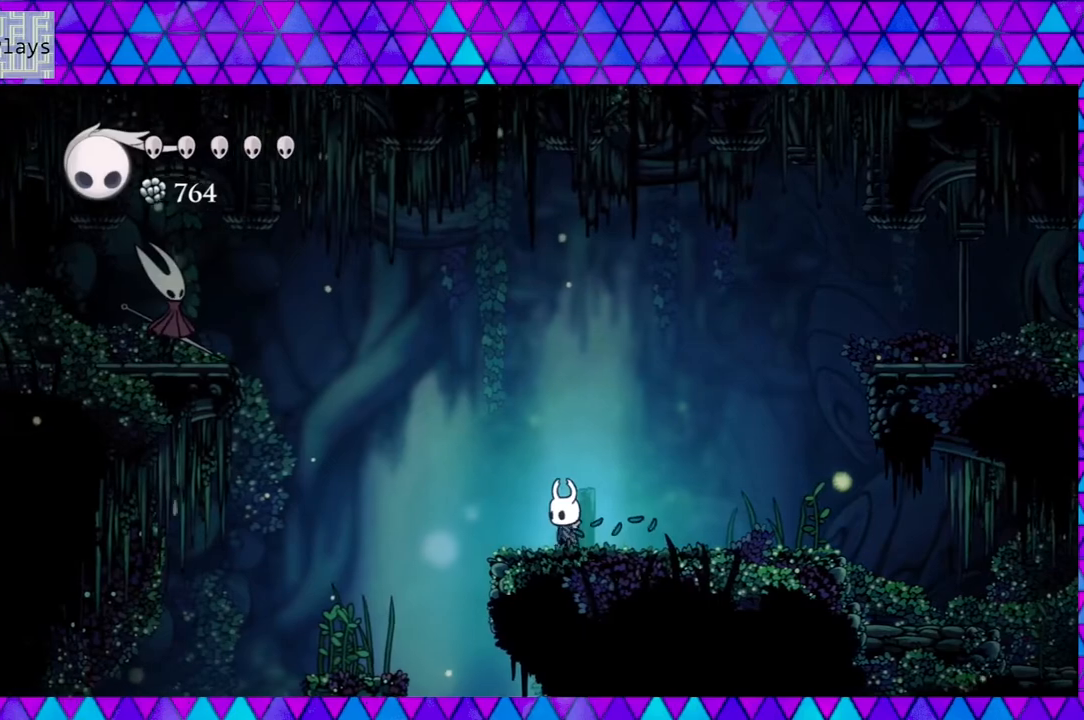
{"buttons": [], "left_stick": "center", "right_stick": "center", "events": []}
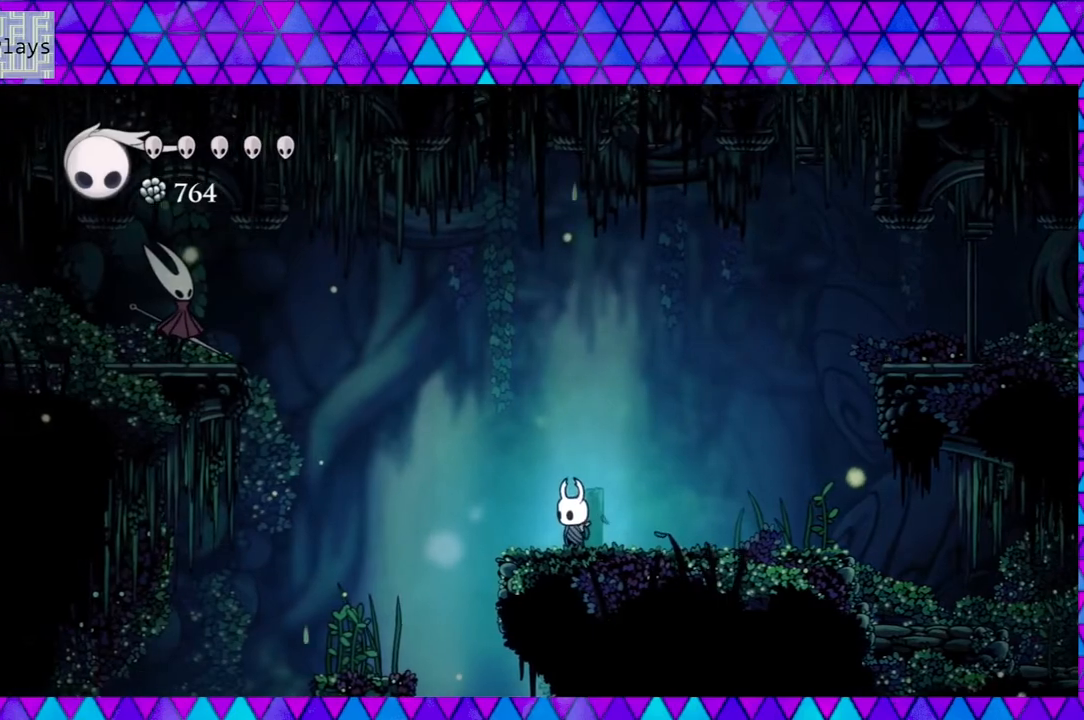
{"buttons": [], "left_stick": "center", "right_stick": "center", "events": []}
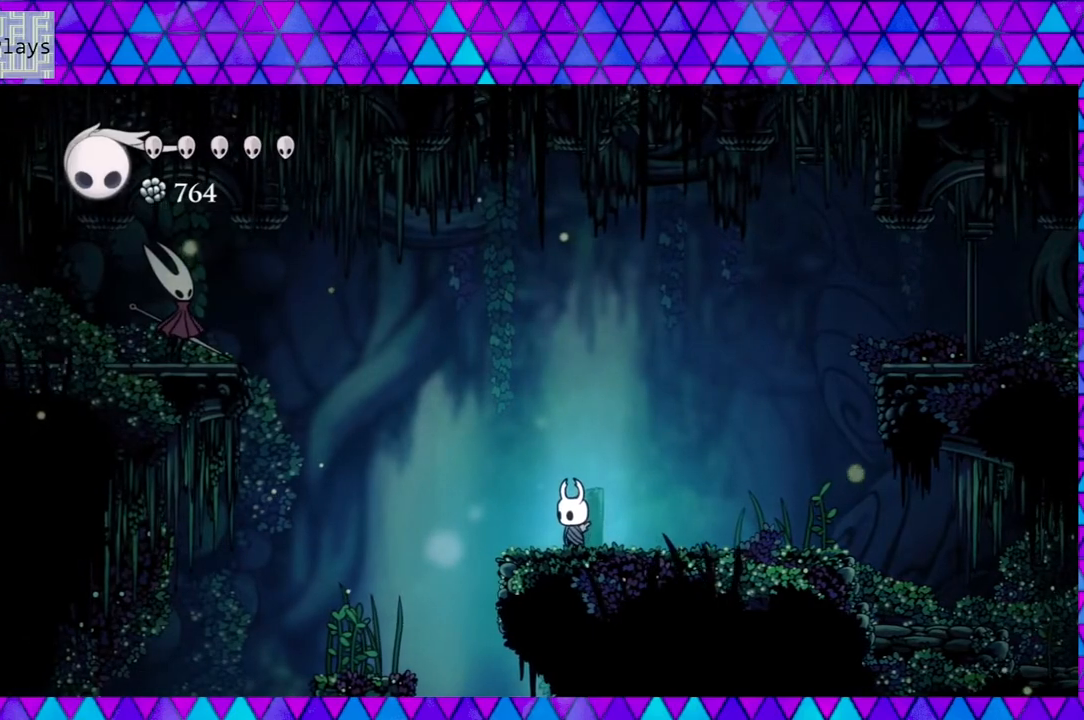
{"buttons": [], "left_stick": "center", "right_stick": "center", "events": [[33, "DPAD_LEFT", "down"], [167, "DPAD_LEFT", "up"]]}
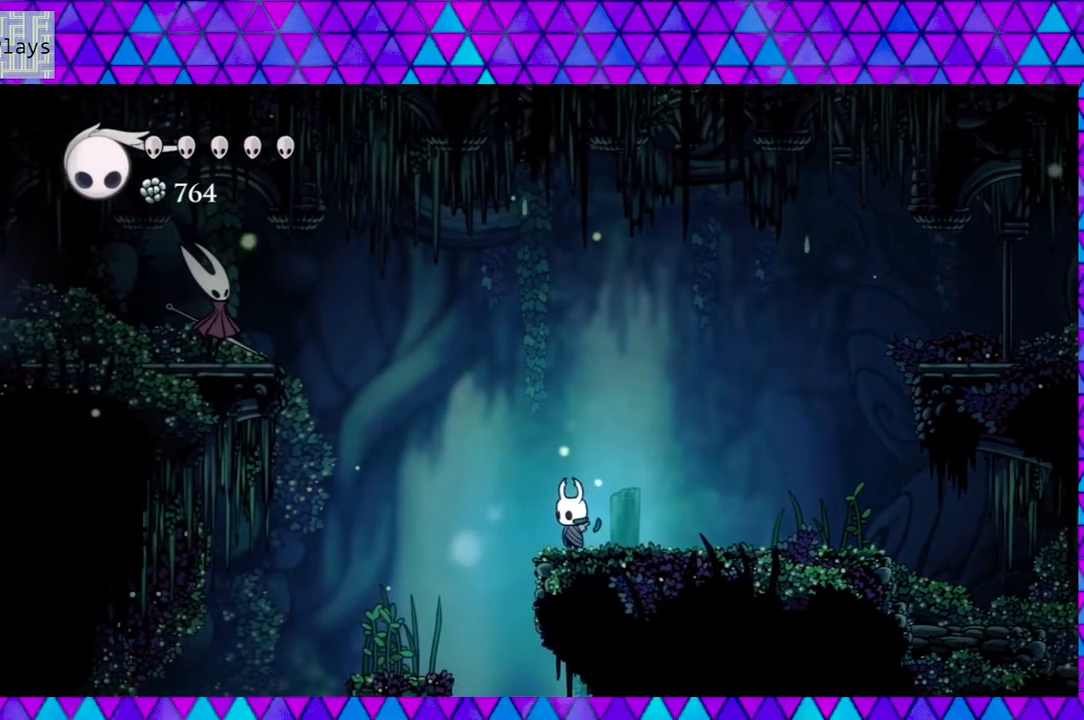
{"buttons": [], "left_stick": "center", "right_stick": "center", "events": []}
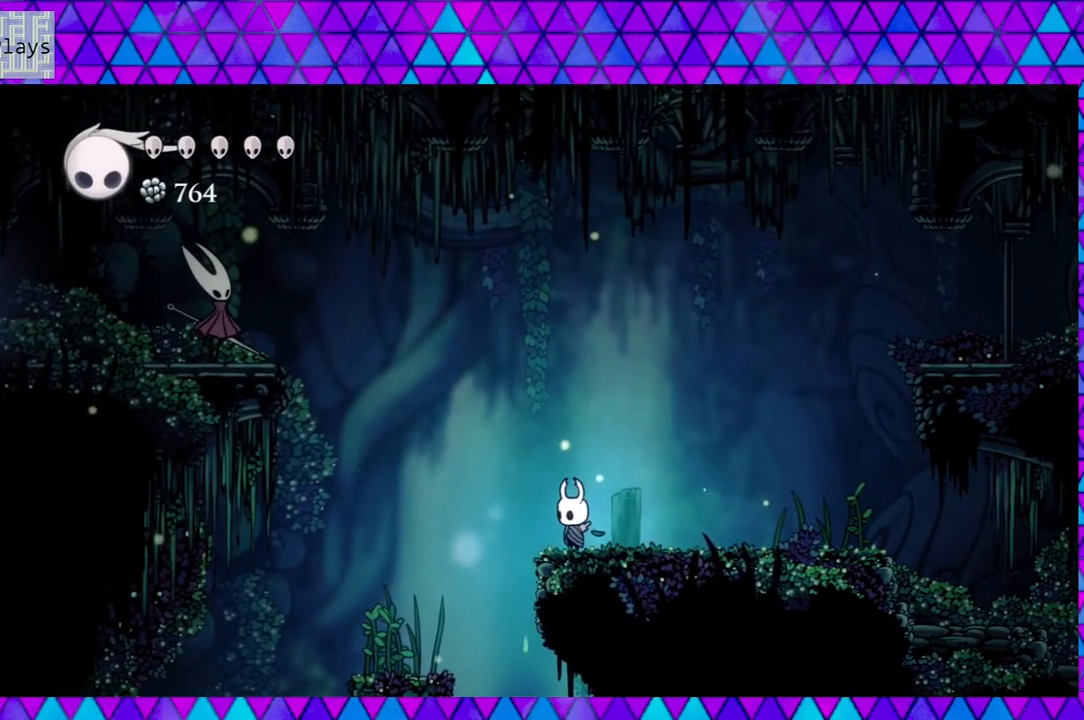
{"buttons": ["DPAD_LEFT"], "left_stick": "center", "right_stick": "center", "events": [[483, "DPAD_LEFT", "down"]]}
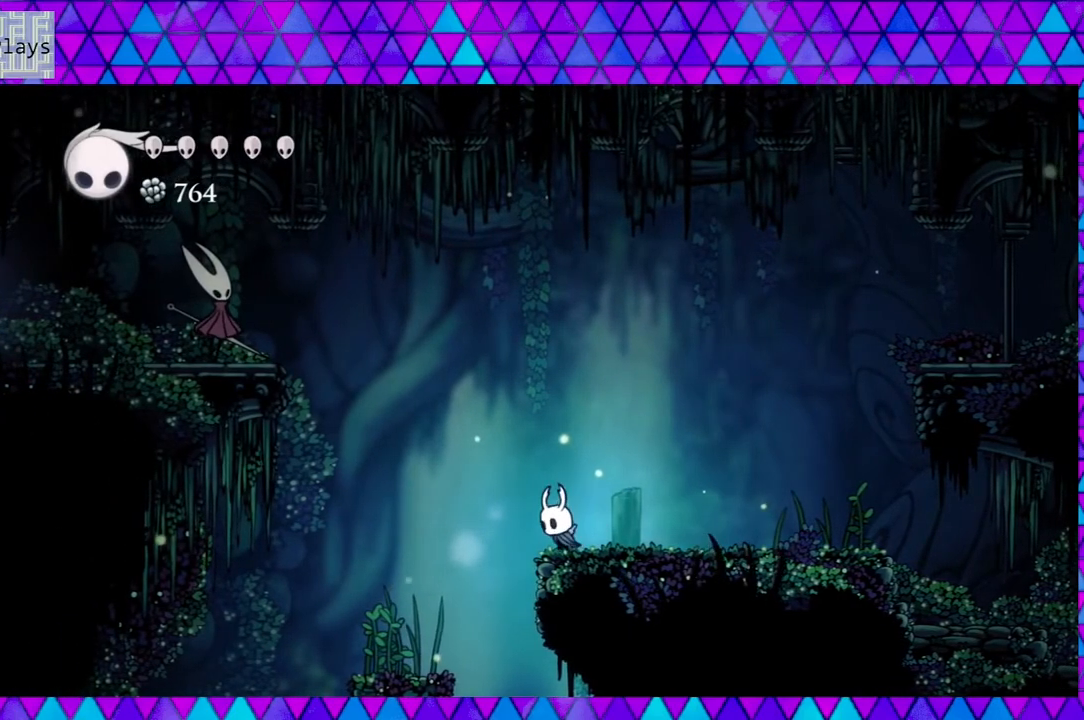
{"buttons": ["B", "DPAD_LEFT"], "left_stick": "center", "right_stick": "center", "events": [[17, "B", "down"]]}
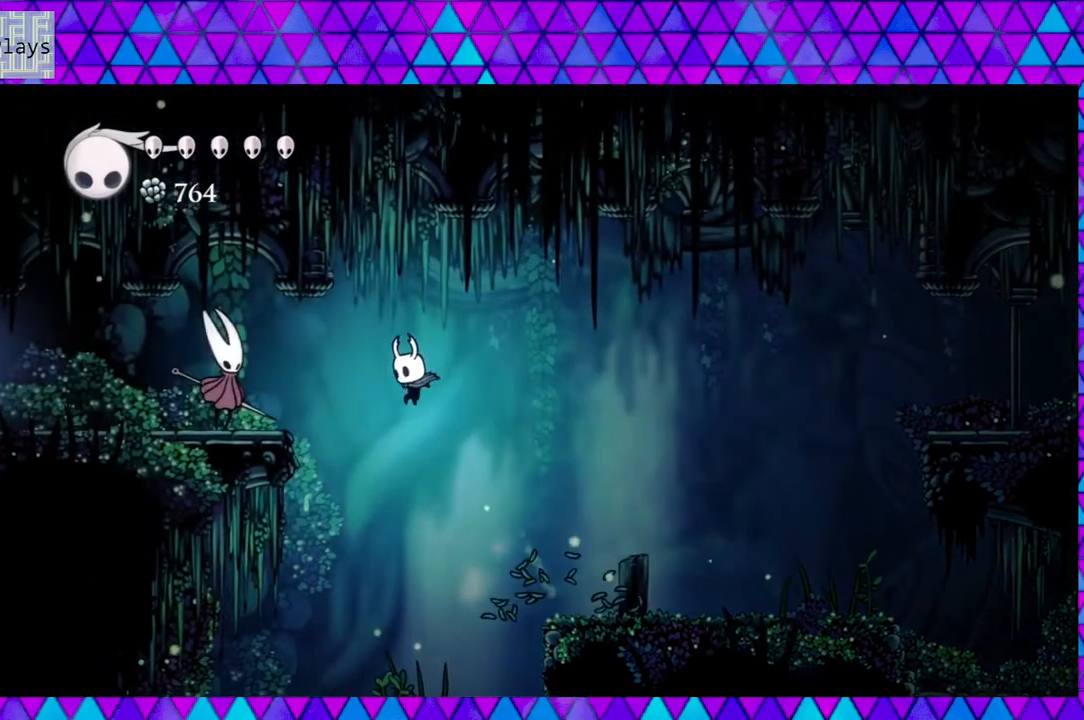
{"buttons": [], "left_stick": "center", "right_stick": "center", "events": [[117, "DPAD_LEFT", "up"], [267, "B", "up"], [300, "DPAD_RIGHT", "down"], [467, "DPAD_RIGHT", "up"]]}
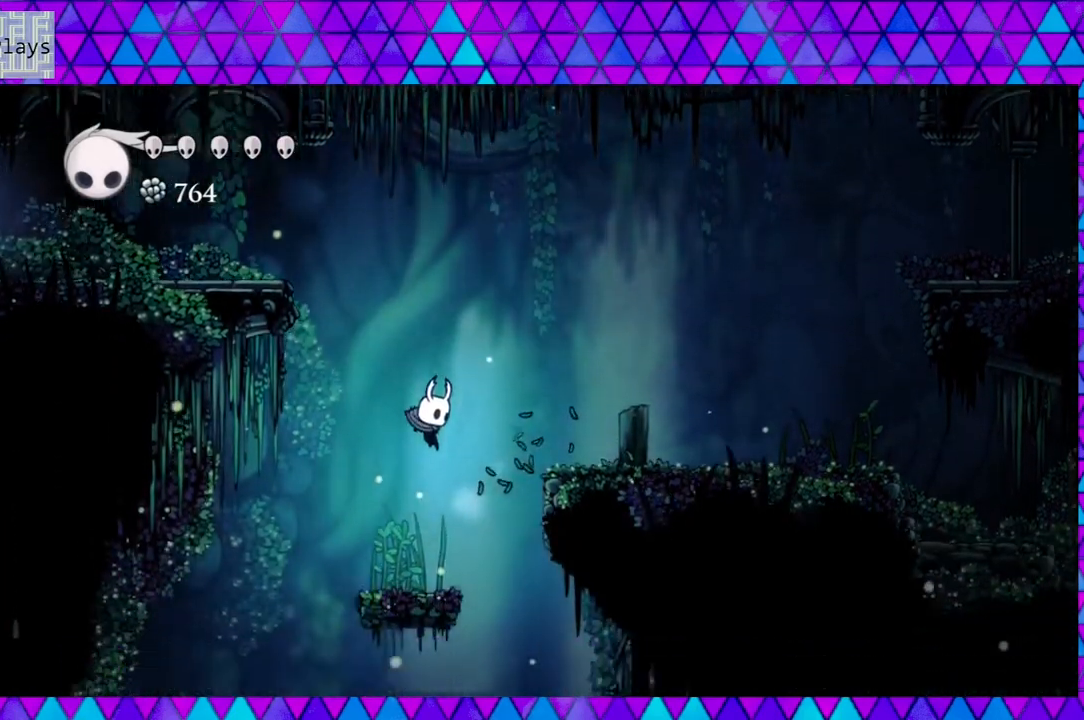
{"buttons": [], "left_stick": "center", "right_stick": "center", "events": [[200, "DPAD_LEFT", "down"], [283, "DPAD_LEFT", "up"]]}
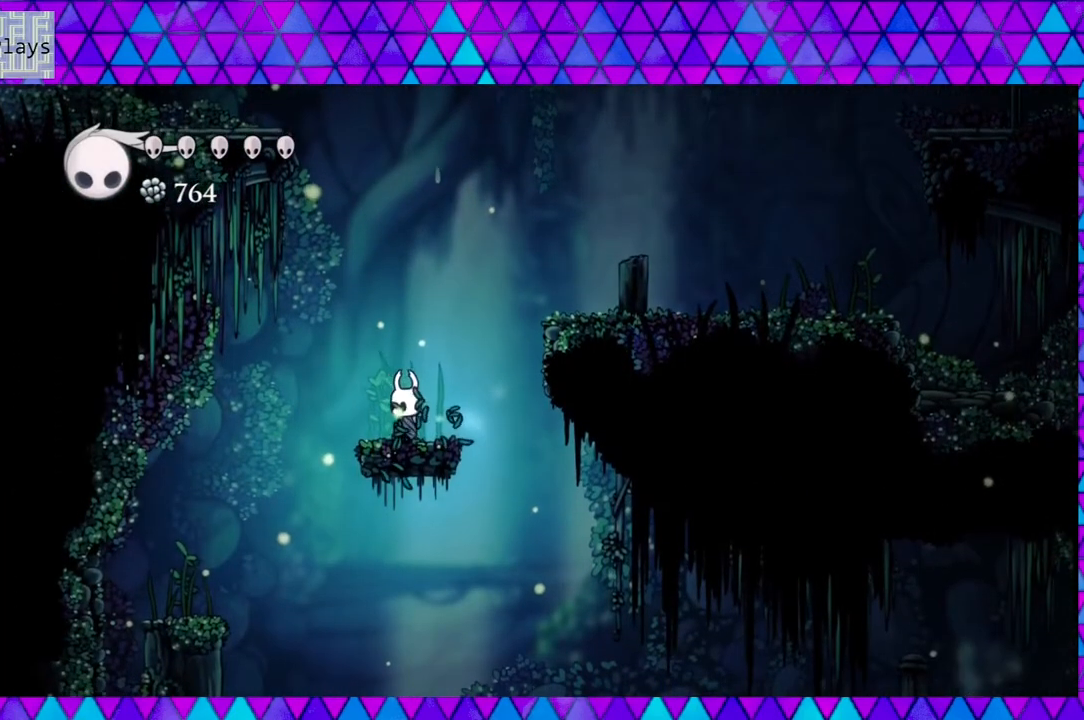
{"buttons": [], "left_stick": "center", "right_stick": "center", "events": []}
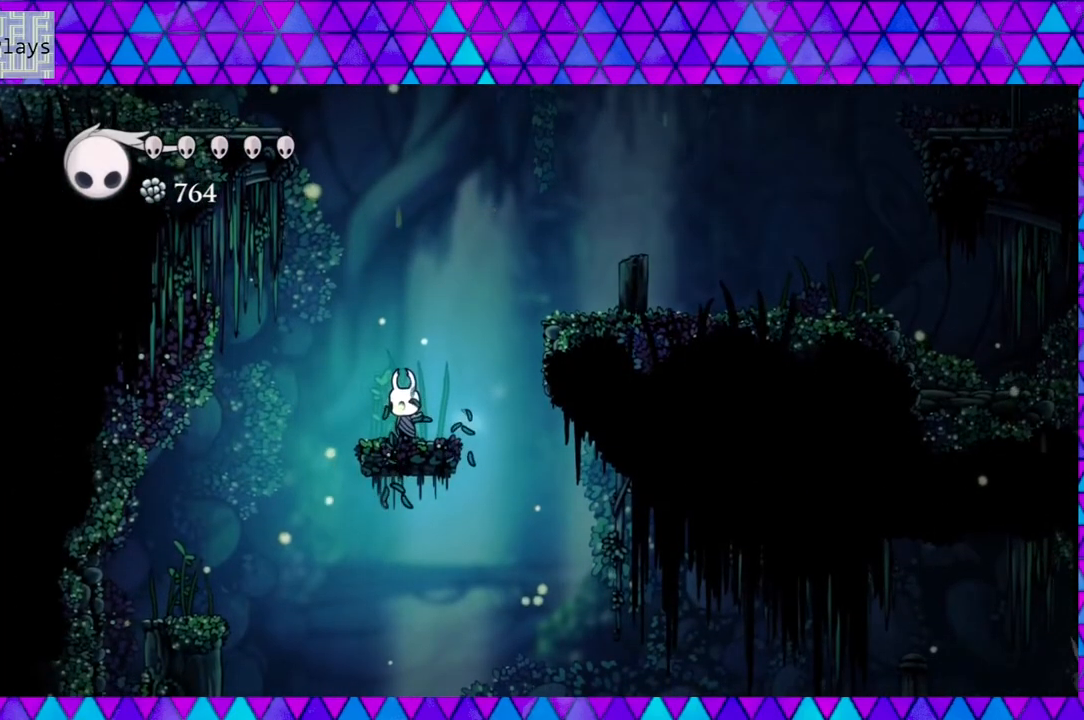
{"buttons": [], "left_stick": "center", "right_stick": "center", "events": []}
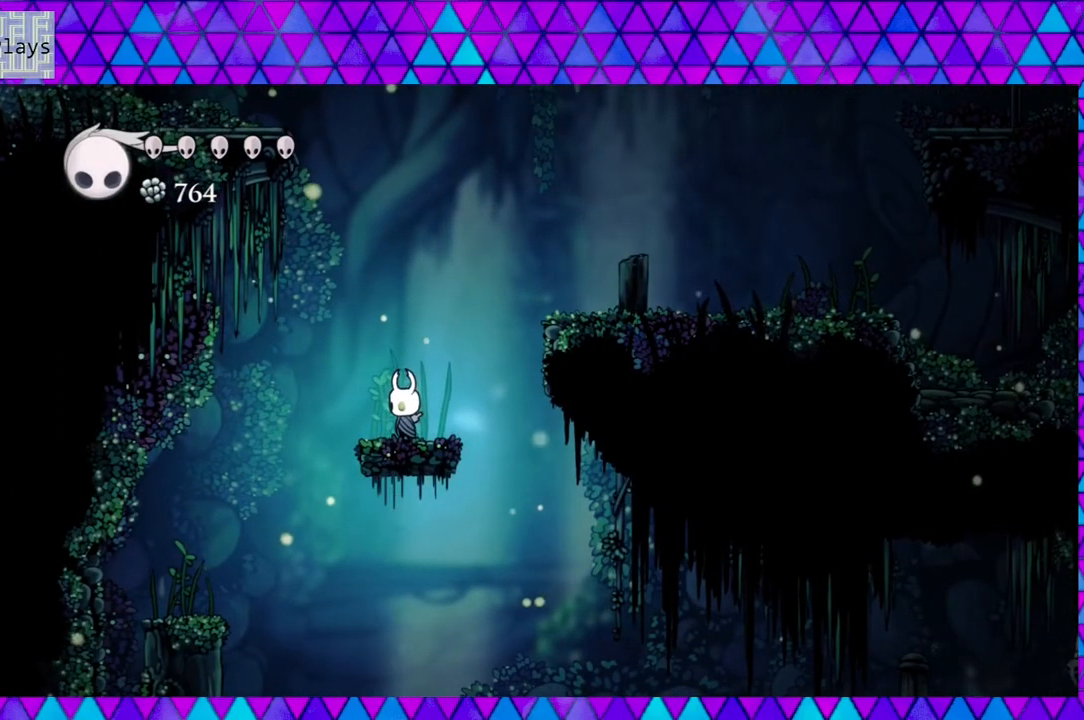
{"buttons": [], "left_stick": "center", "right_stick": "center", "events": []}
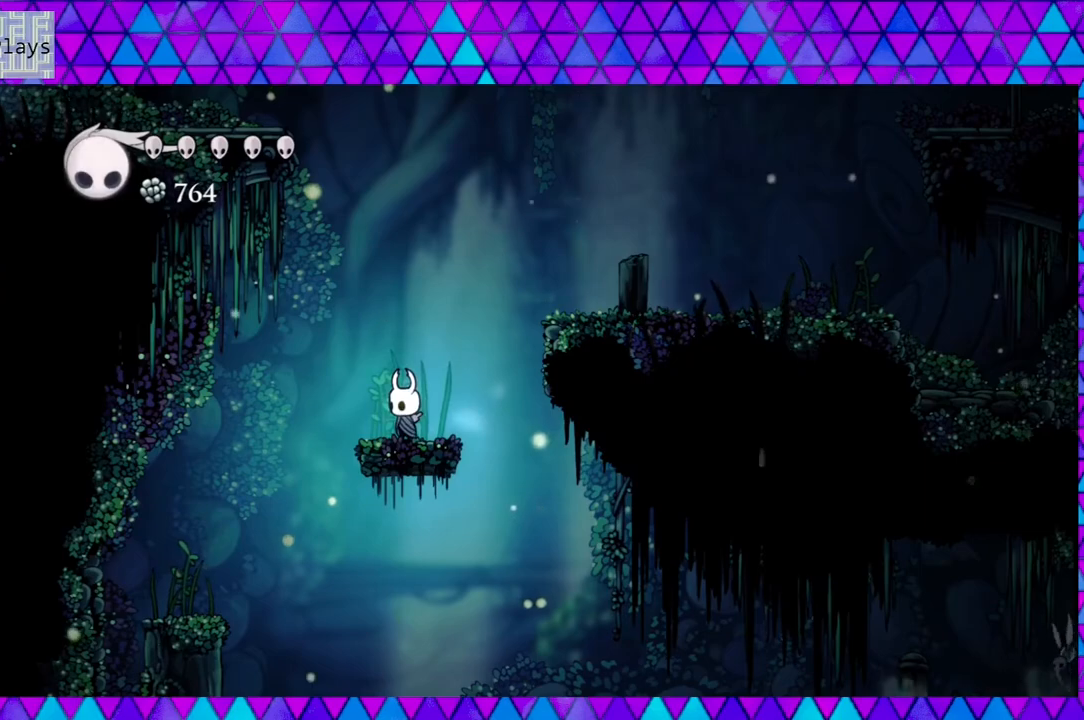
{"buttons": [], "left_stick": "center", "right_stick": "center", "events": []}
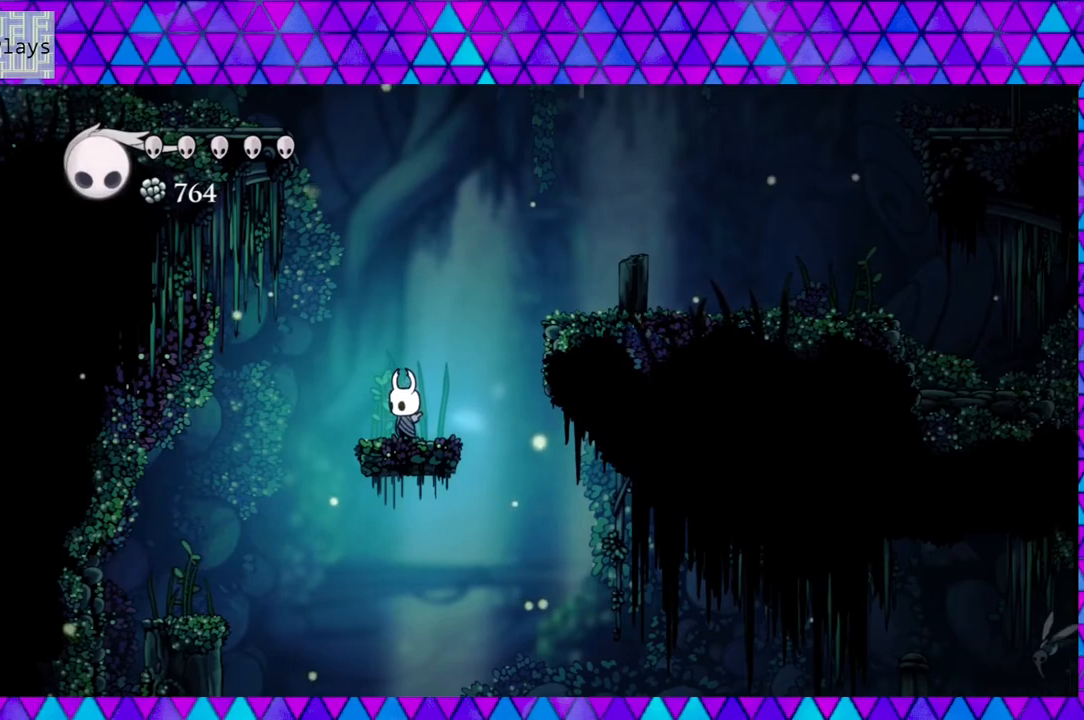
{"buttons": ["B", "DPAD_LEFT"], "left_stick": "center", "right_stick": "center", "events": [[350, "DPAD_LEFT", "down"], [367, "B", "down"]]}
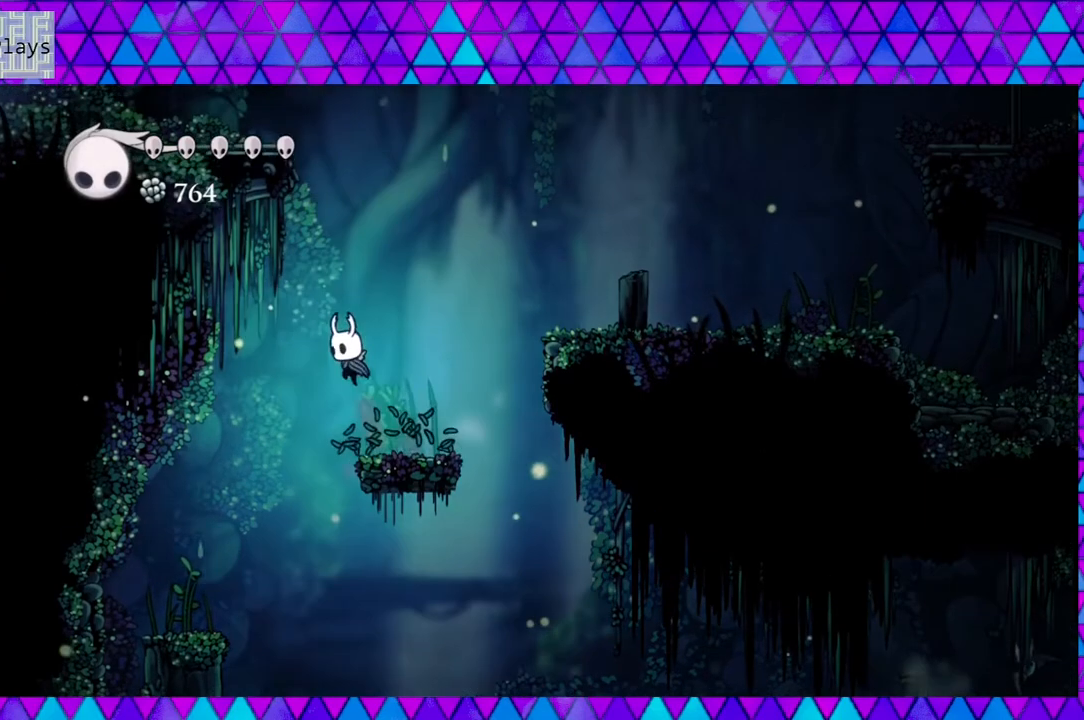
{"buttons": [], "left_stick": "center", "right_stick": "center", "events": [[17, "B", "up"], [433, "DPAD_LEFT", "up"]]}
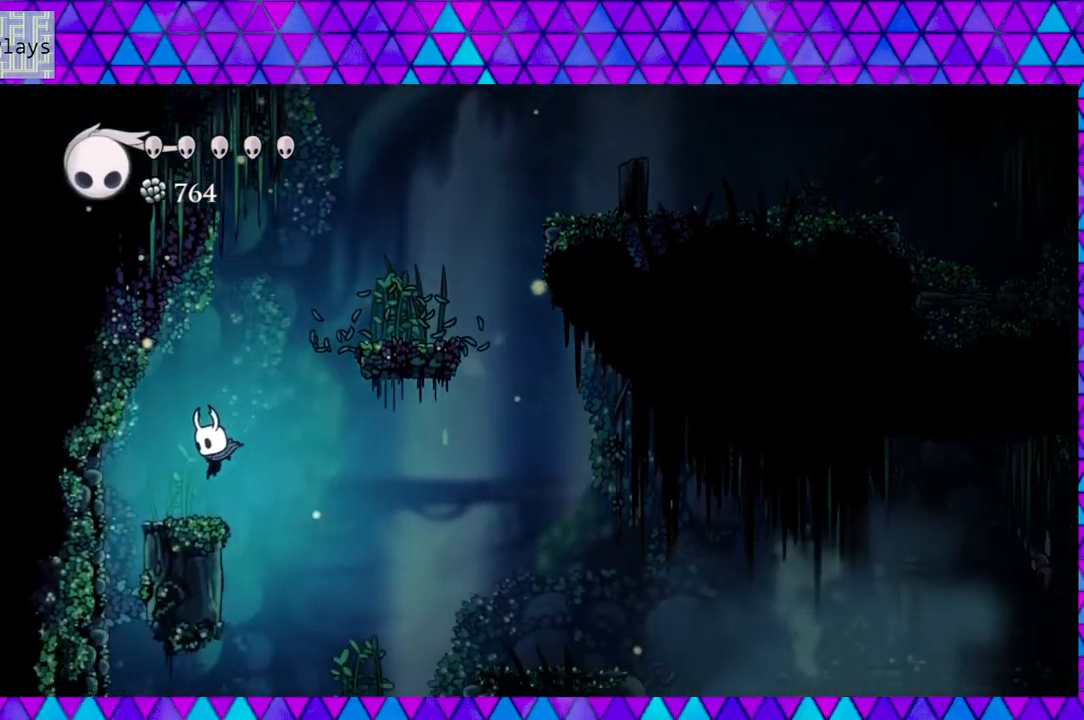
{"buttons": ["DPAD_RIGHT"], "left_stick": "center", "right_stick": "center", "events": [[200, "B", "down"], [200, "DPAD_RIGHT", "down"], [383, "B", "up"]]}
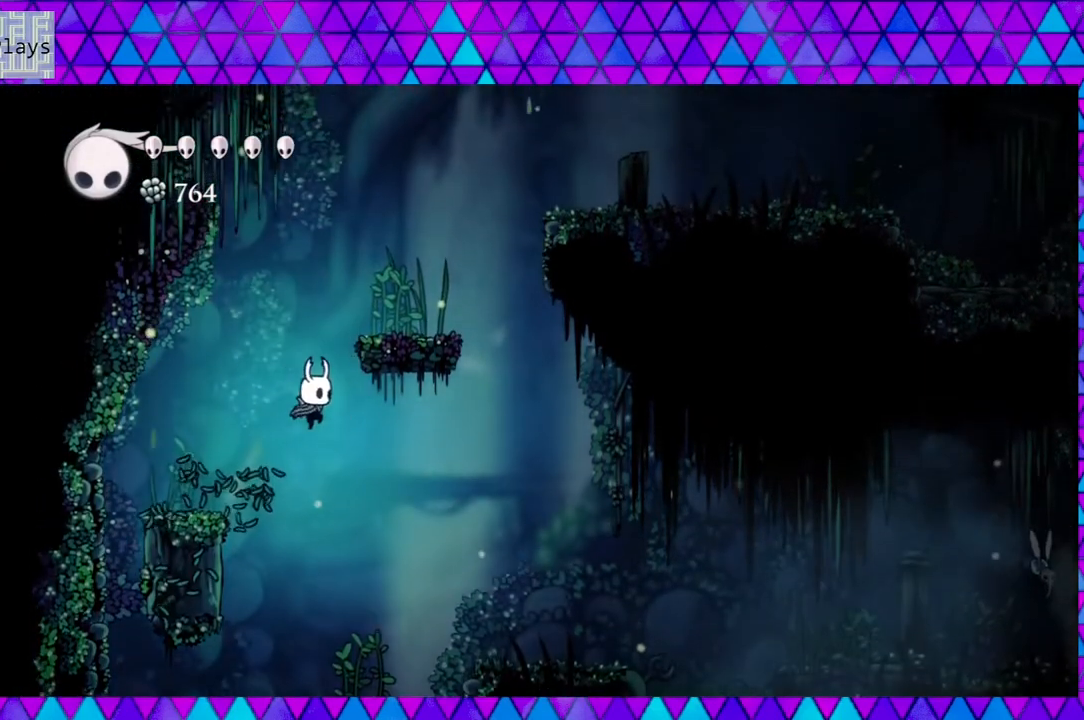
{"buttons": [], "left_stick": "center", "right_stick": "center", "events": [[67, "DPAD_RIGHT", "up"]]}
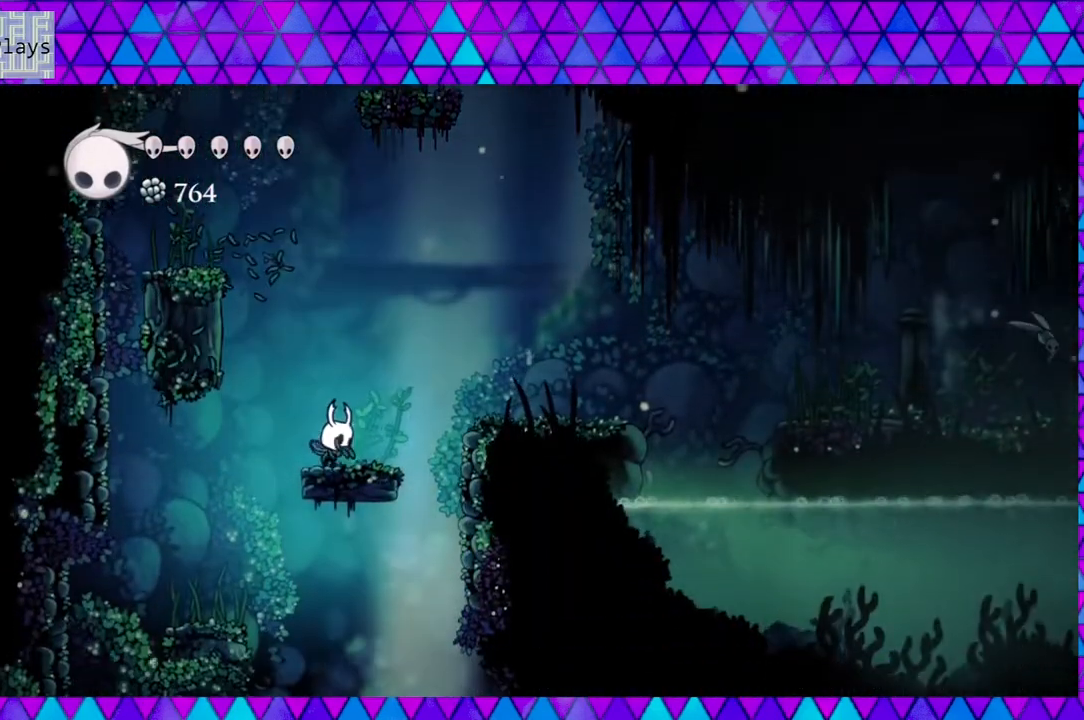
{"buttons": ["B", "DPAD_RIGHT"], "left_stick": "center", "right_stick": "center", "events": [[317, "B", "down"], [317, "DPAD_RIGHT", "down"]]}
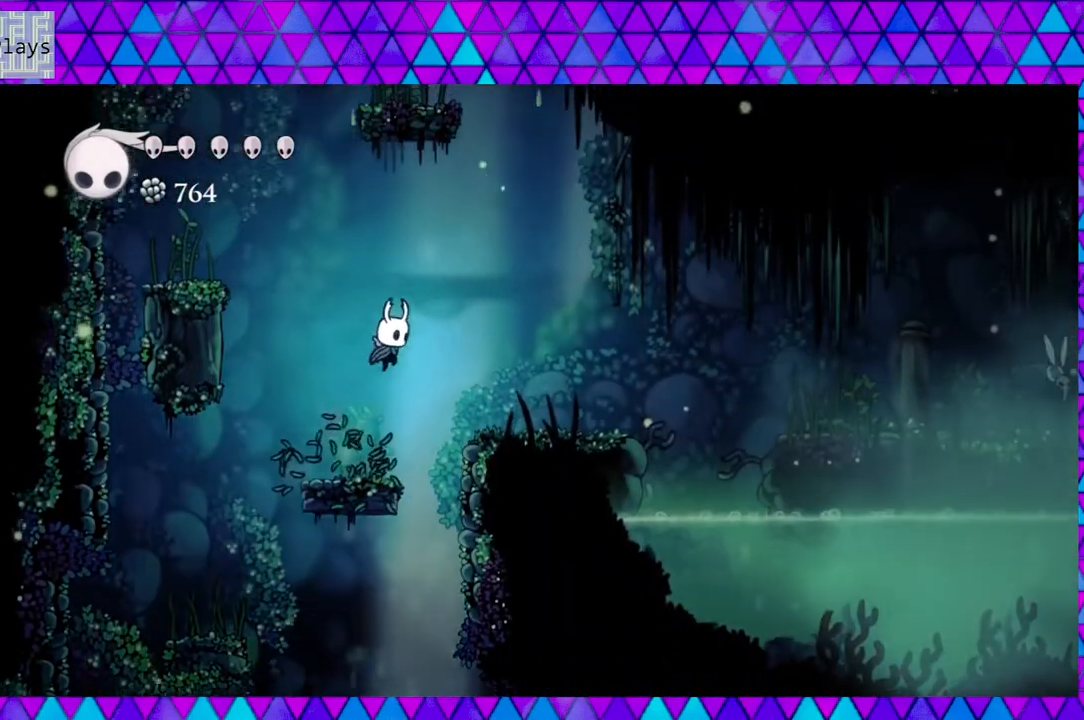
{"buttons": [], "left_stick": "center", "right_stick": "center", "events": [[200, "B", "up"], [450, "DPAD_RIGHT", "up"]]}
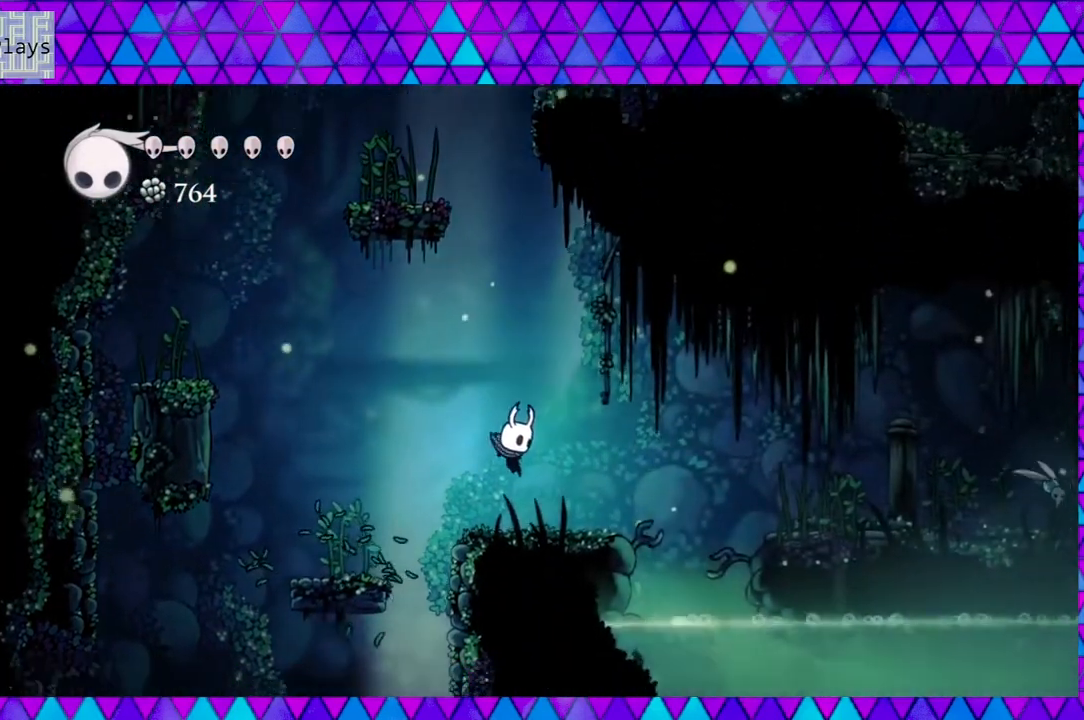
{"buttons": ["DPAD_RIGHT"], "left_stick": "center", "right_stick": "center", "events": [[350, "DPAD_RIGHT", "down"]]}
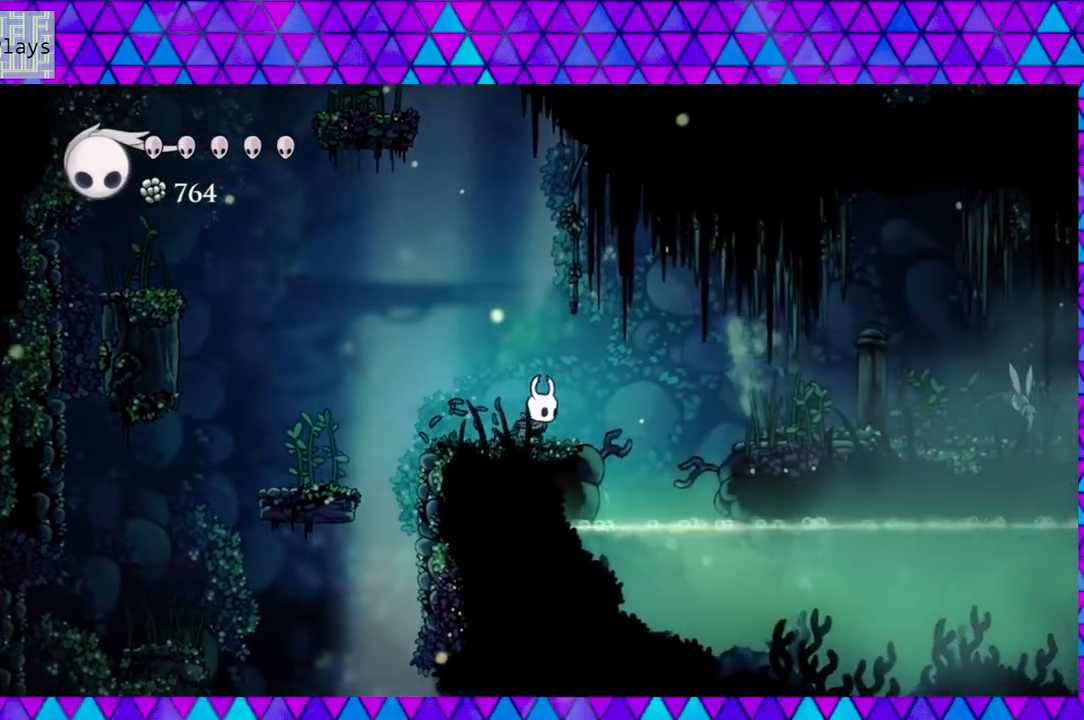
{"buttons": ["B", "DPAD_RIGHT"], "left_stick": "center", "right_stick": "center", "events": [[83, "B", "down"]]}
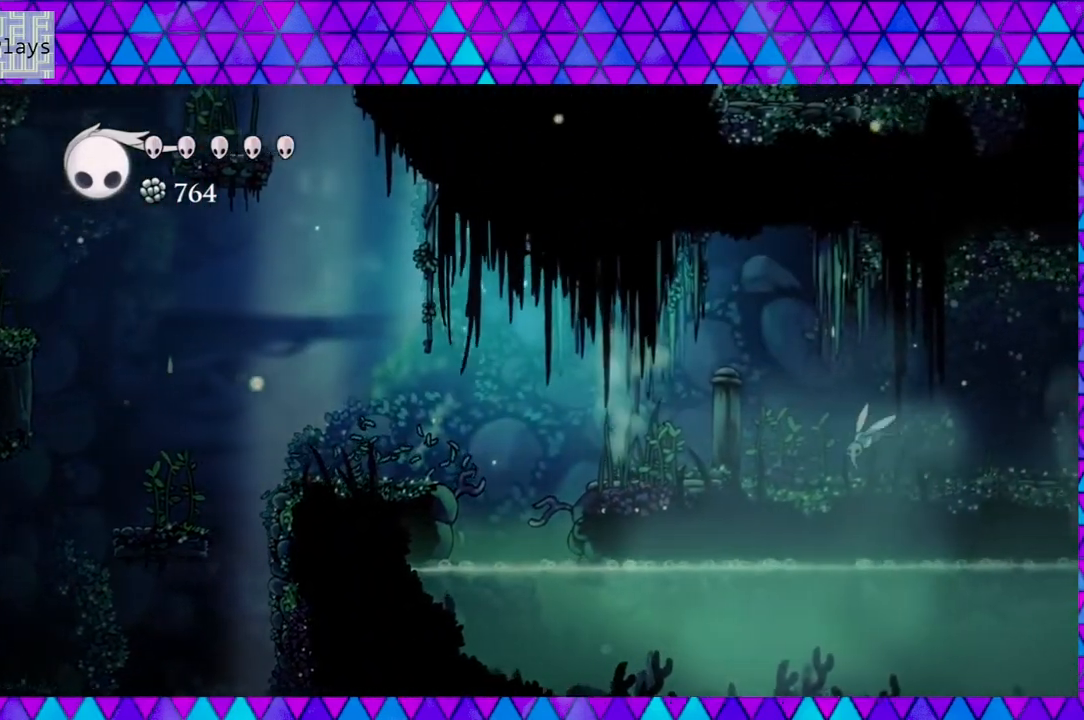
{"buttons": ["DPAD_RIGHT"], "left_stick": "center", "right_stick": "center", "events": [[33, "B", "up"]]}
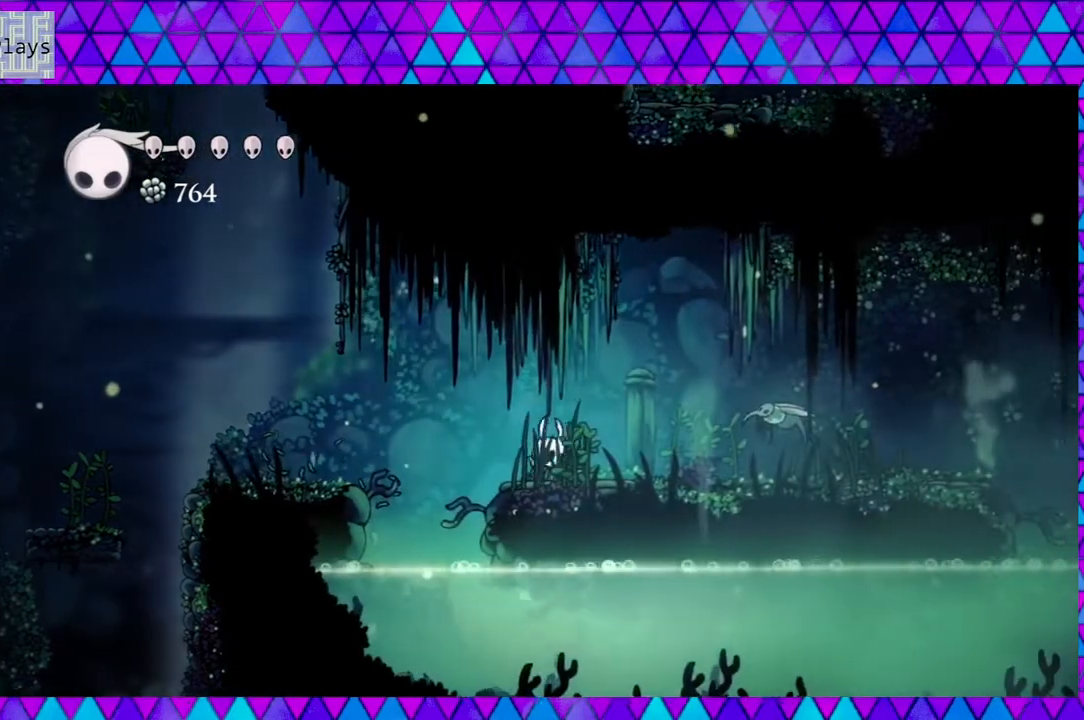
{"buttons": [], "left_stick": "center", "right_stick": "center", "events": [[300, "Y", "down"], [450, "DPAD_RIGHT", "up"], [450, "Y", "up"]]}
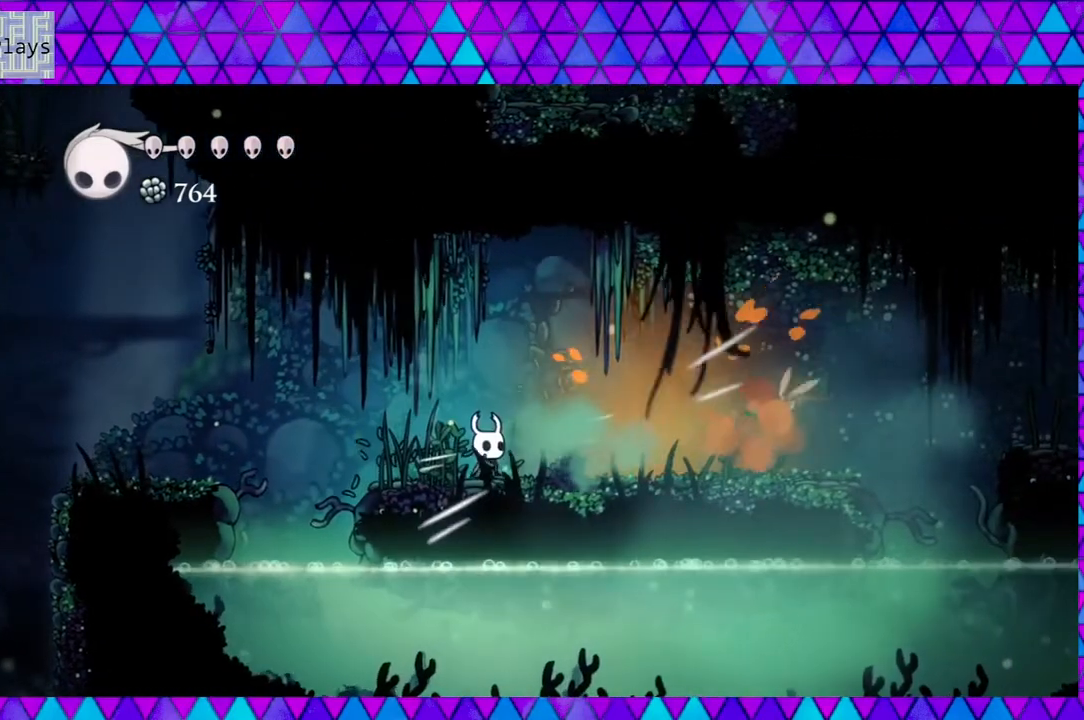
{"buttons": [], "left_stick": "center", "right_stick": "center", "events": []}
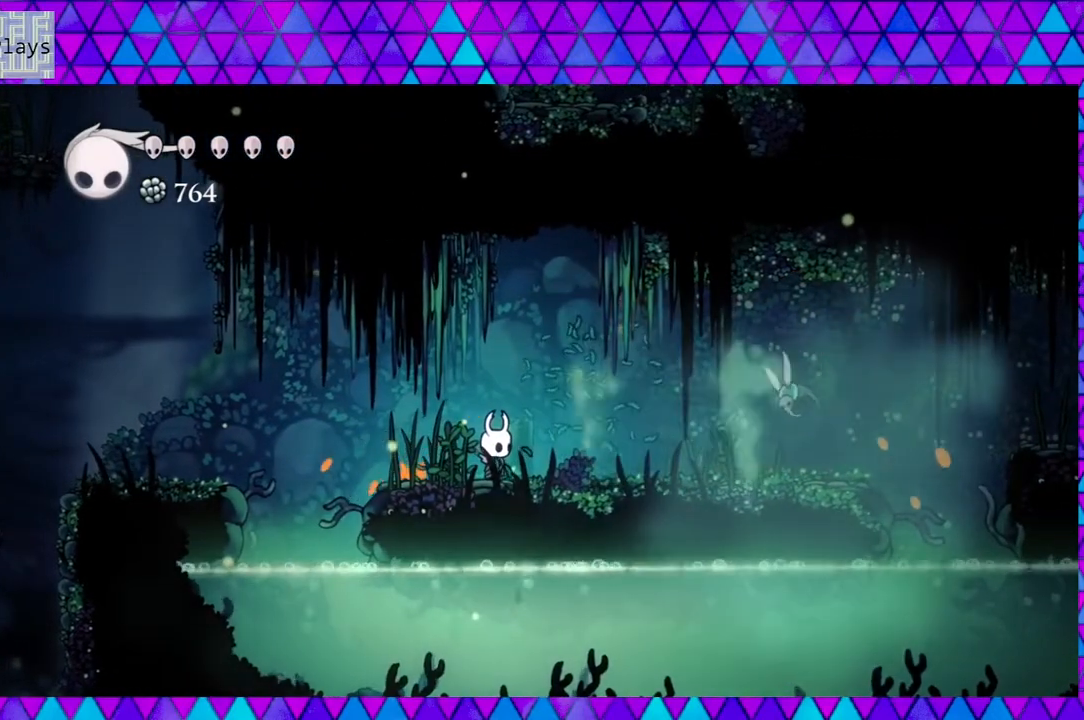
{"buttons": ["Y"], "left_stick": "center", "right_stick": "center", "events": [[383, "Y", "down"]]}
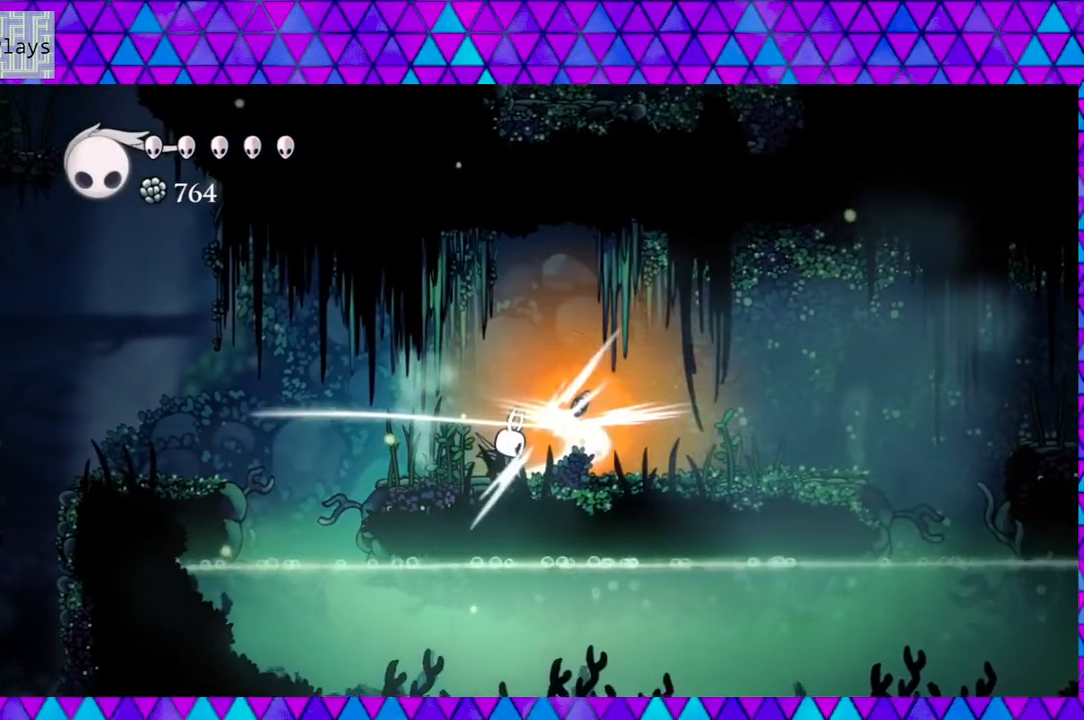
{"buttons": [], "left_stick": "center", "right_stick": "center", "events": [[33, "Y", "up"]]}
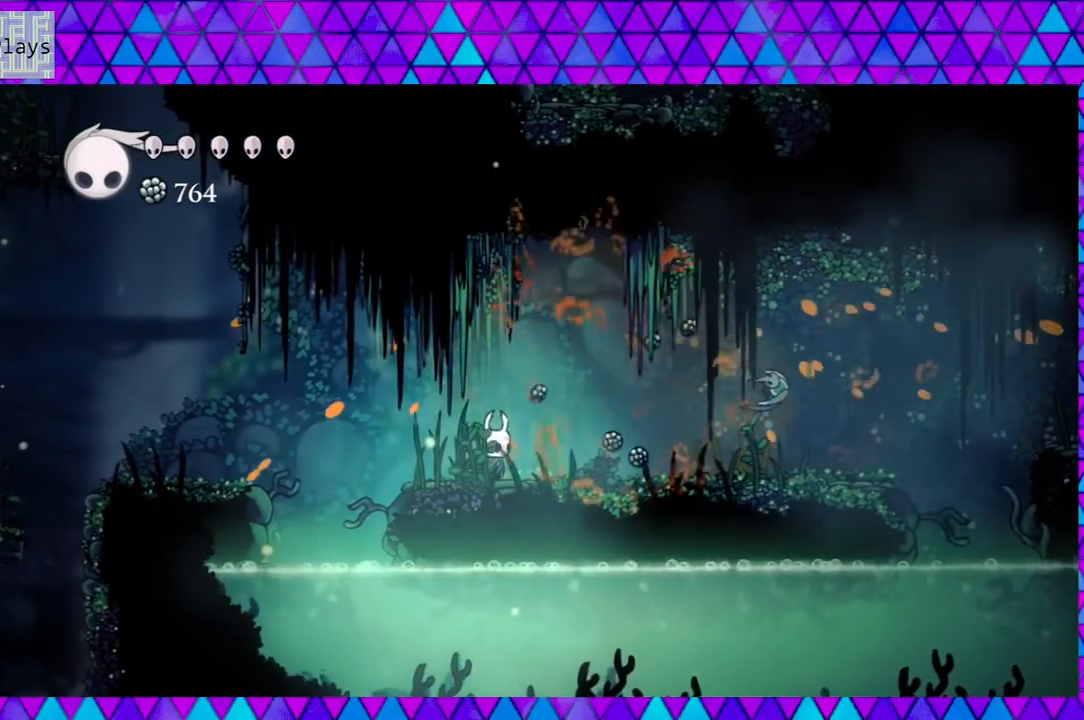
{"buttons": ["DPAD_RIGHT"], "left_stick": "center", "right_stick": "center", "events": [[83, "DPAD_RIGHT", "down"]]}
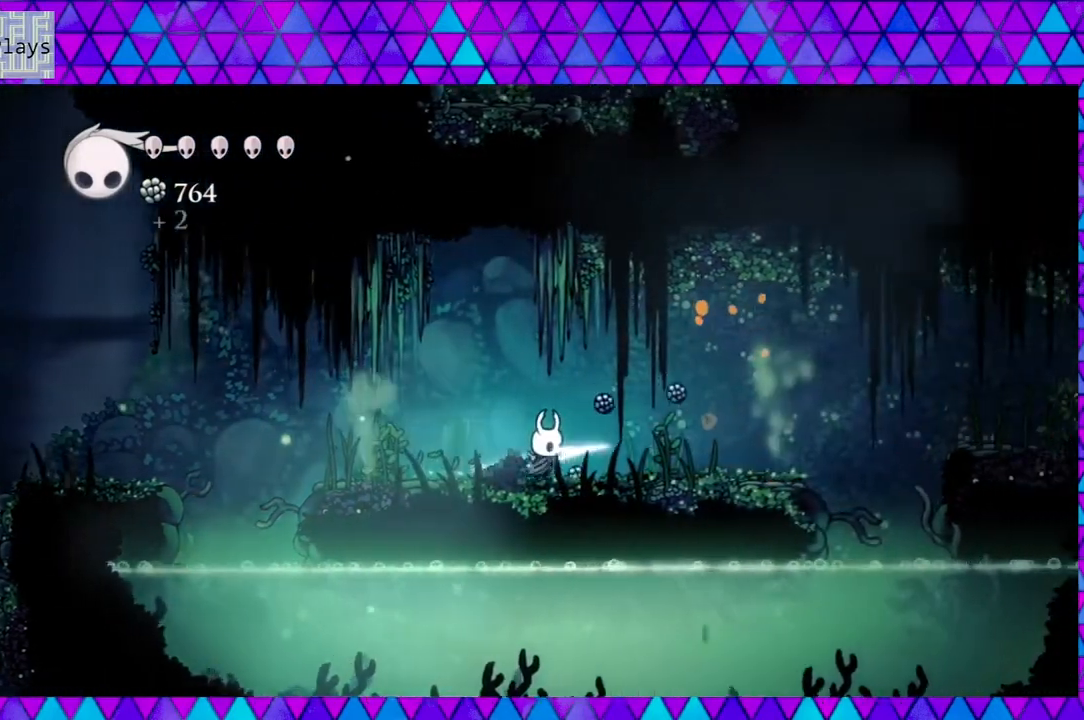
{"buttons": ["DPAD_RIGHT"], "left_stick": "center", "right_stick": "center", "events": []}